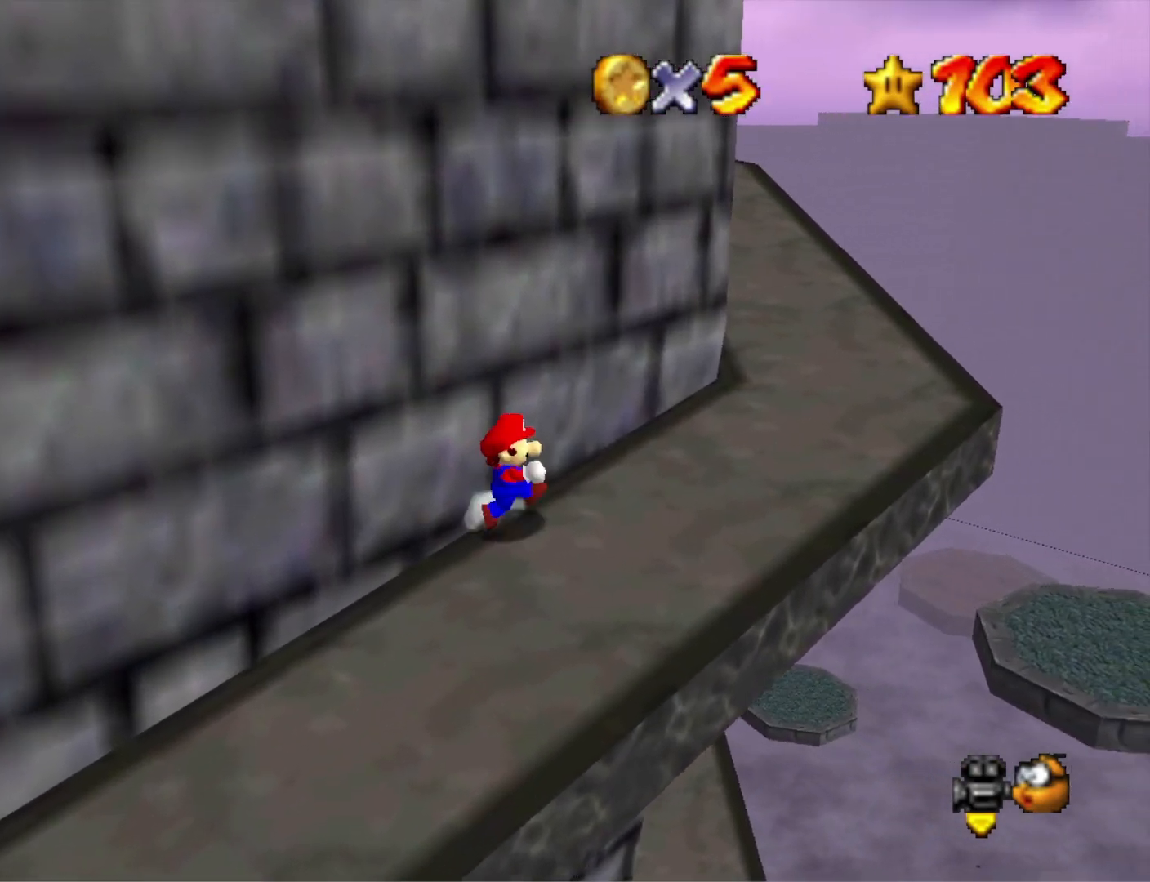
Gameplay with a controller (PlayStation layout); each line is a JSON object with the inputs held at the frame after it. "events" lists button and stick changes between this image and that frame as [ms after this image, input, new state], when the widget could be followed in between.
{"buttons": [], "left_stick": "right", "right_stick": "center", "events": []}
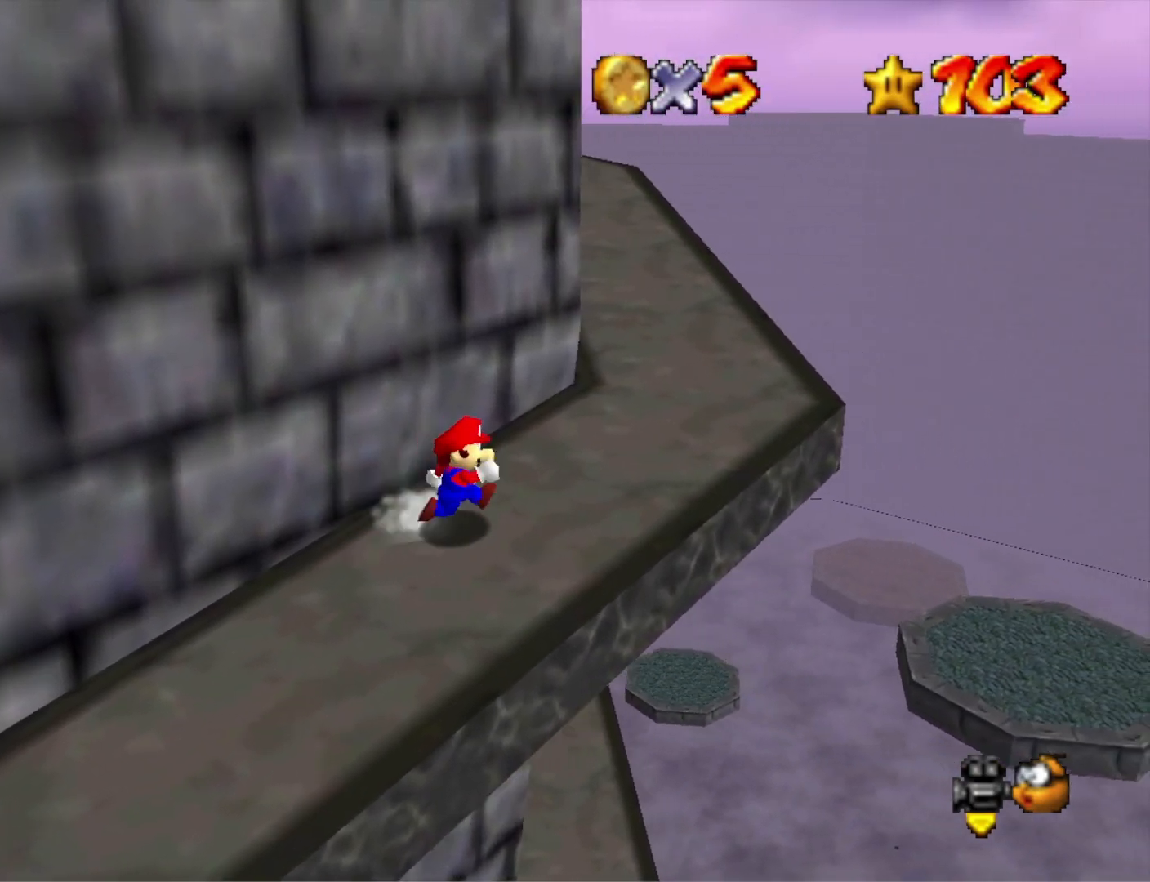
{"buttons": [], "left_stick": "up-right", "right_stick": "center", "events": [[500, "left_stick", "up-right"]]}
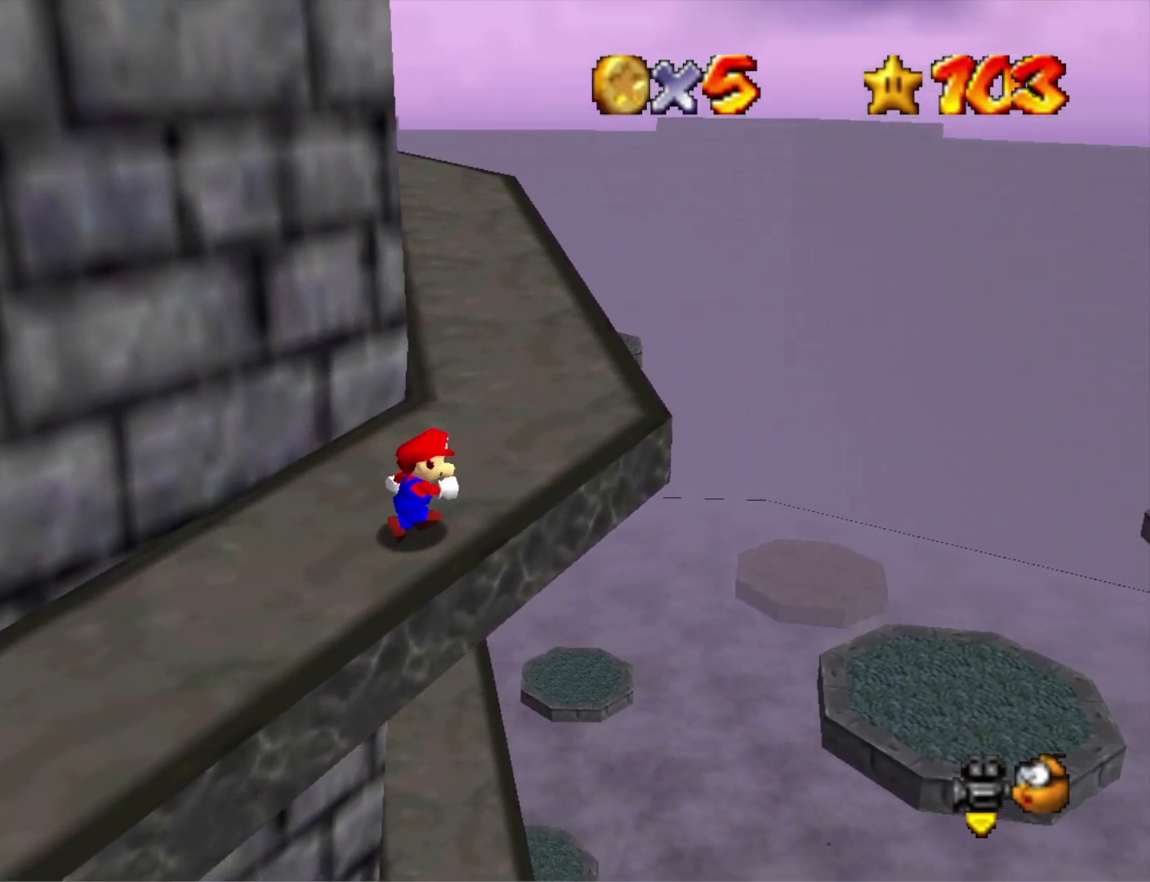
{"buttons": [], "left_stick": "up-right", "right_stick": "center", "events": []}
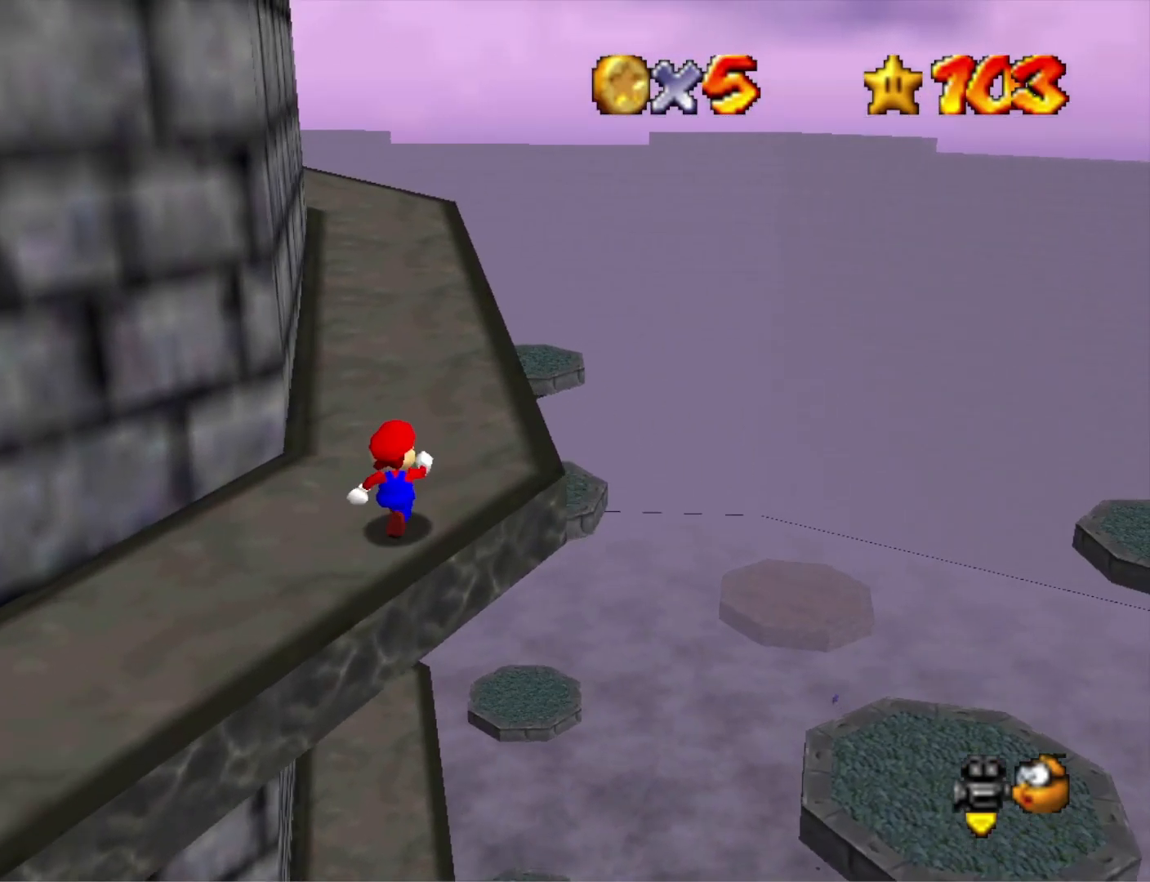
{"buttons": [], "left_stick": "up", "right_stick": "center", "events": [[267, "left_stick", "up"]]}
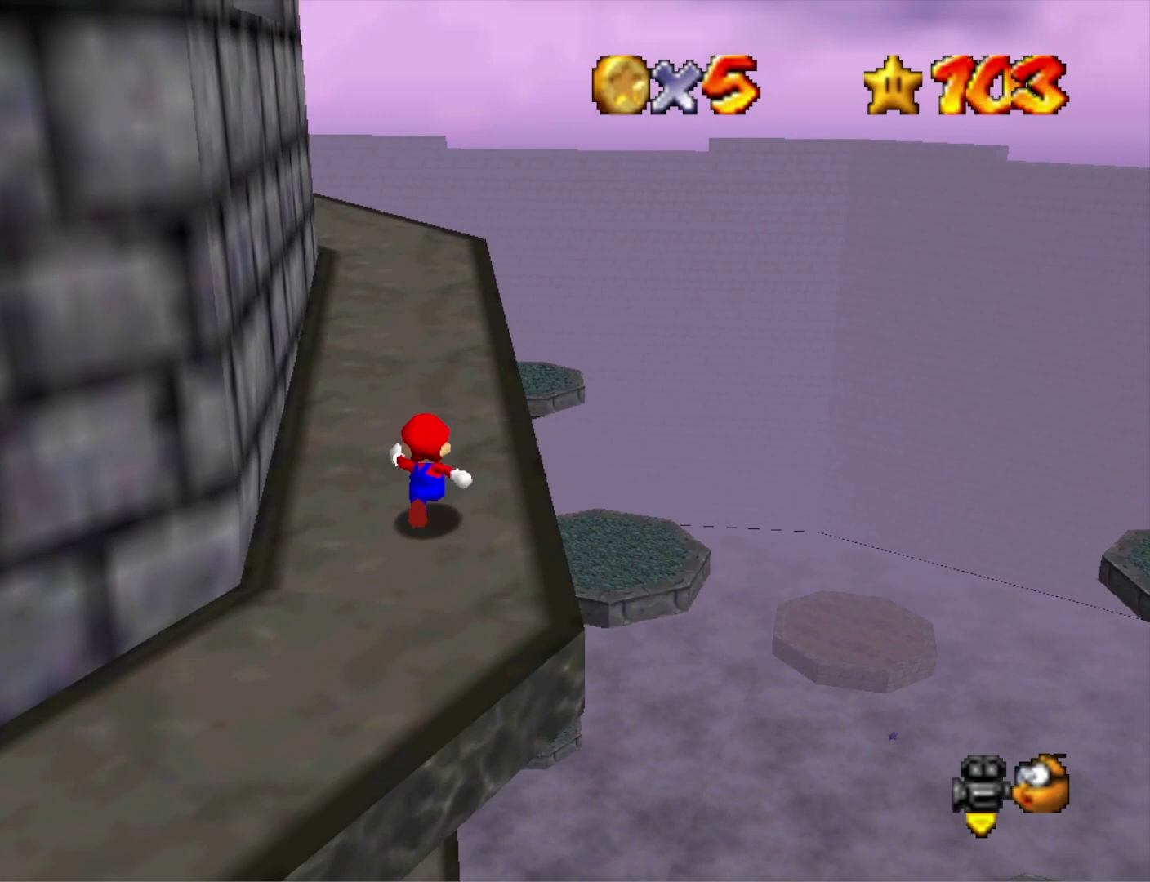
{"buttons": [], "left_stick": "up", "right_stick": "center", "events": []}
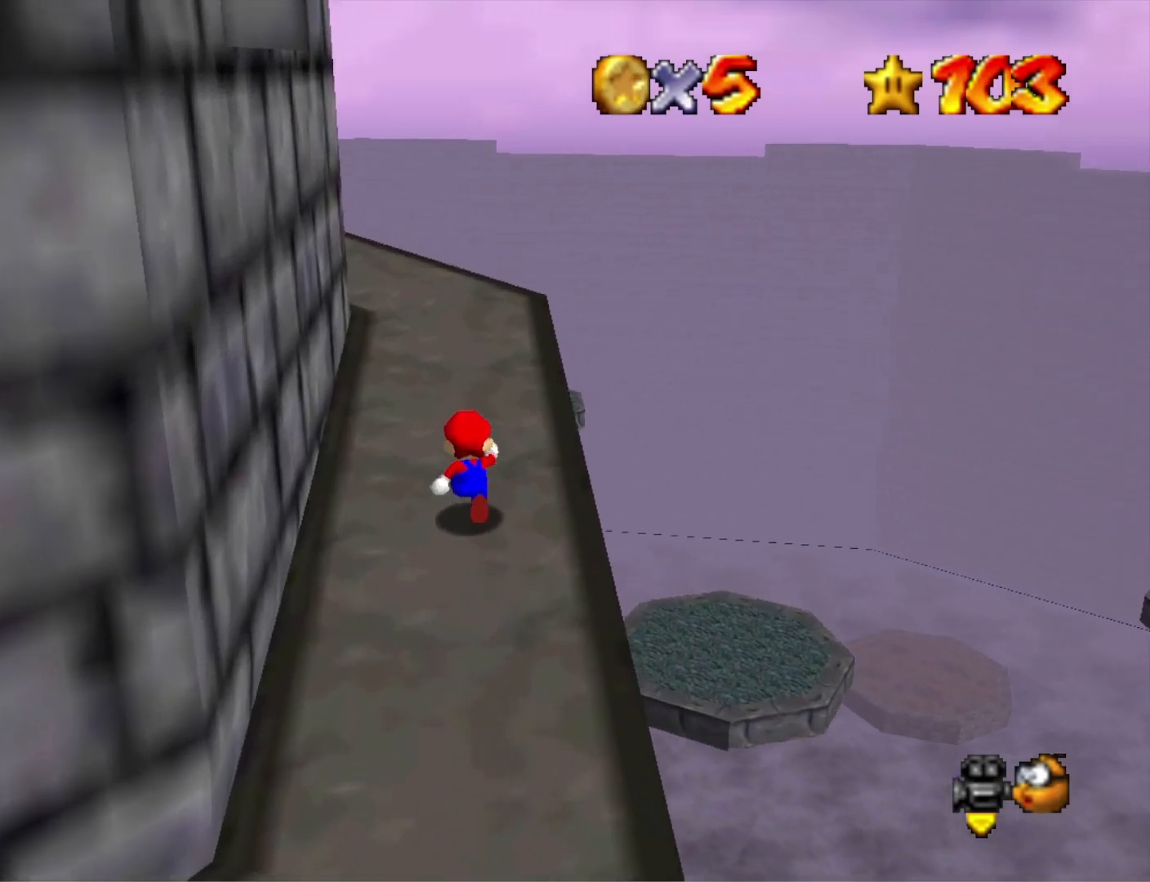
{"buttons": [], "left_stick": "right", "right_stick": "center", "events": [[300, "left_stick", "up-right"], [433, "left_stick", "right"]]}
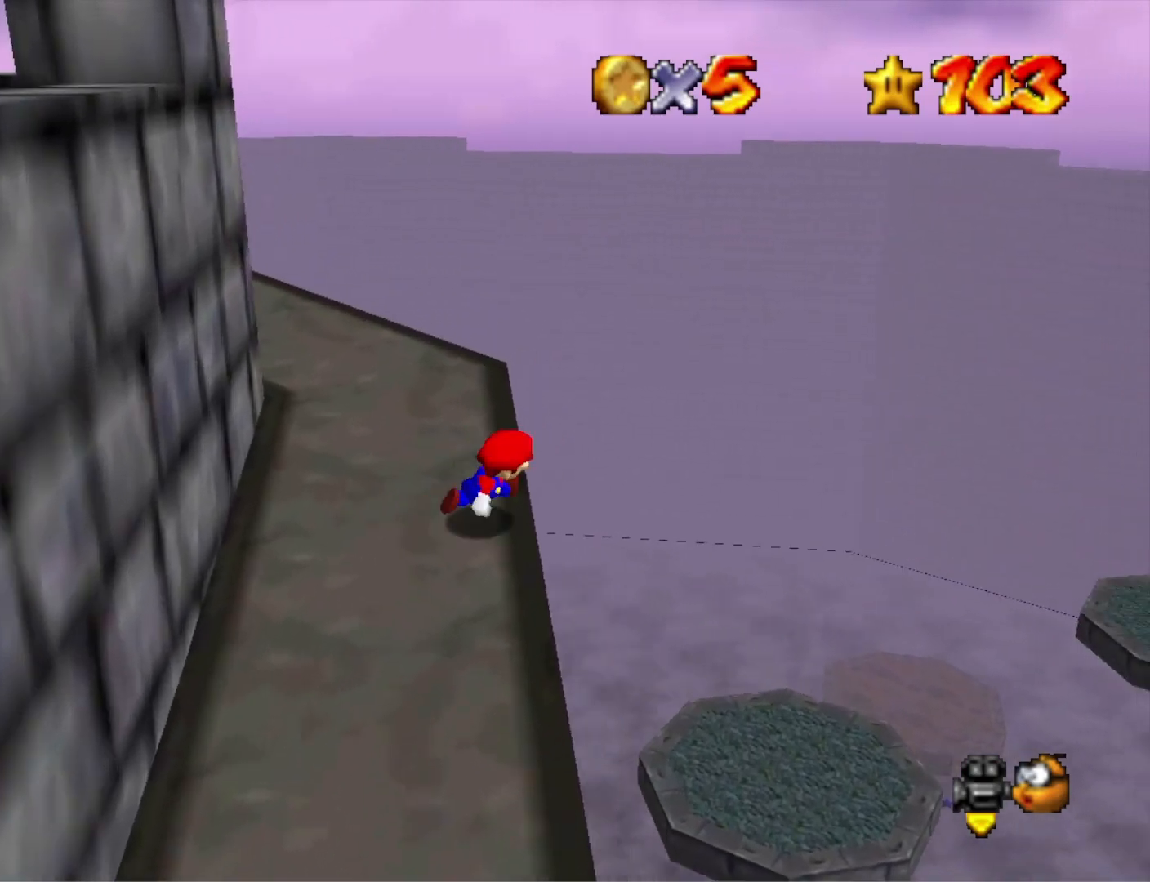
{"buttons": [], "left_stick": "right", "right_stick": "center", "events": [[33, "CROSS", "down"], [333, "CROSS", "up"]]}
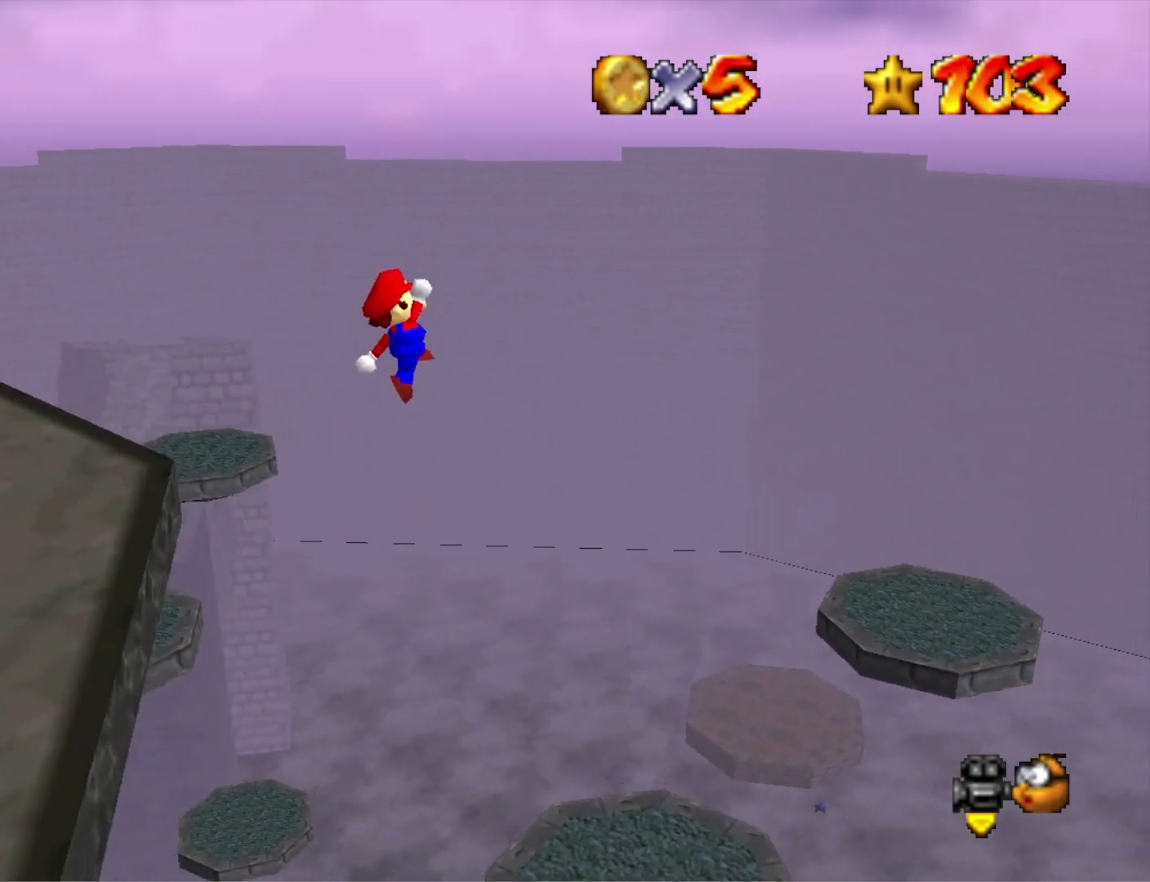
{"buttons": [], "left_stick": "down-left", "right_stick": "center", "events": [[33, "left_stick", "center"], [133, "left_stick", "down-left"], [300, "left_stick", "center"], [433, "left_stick", "down-left"]]}
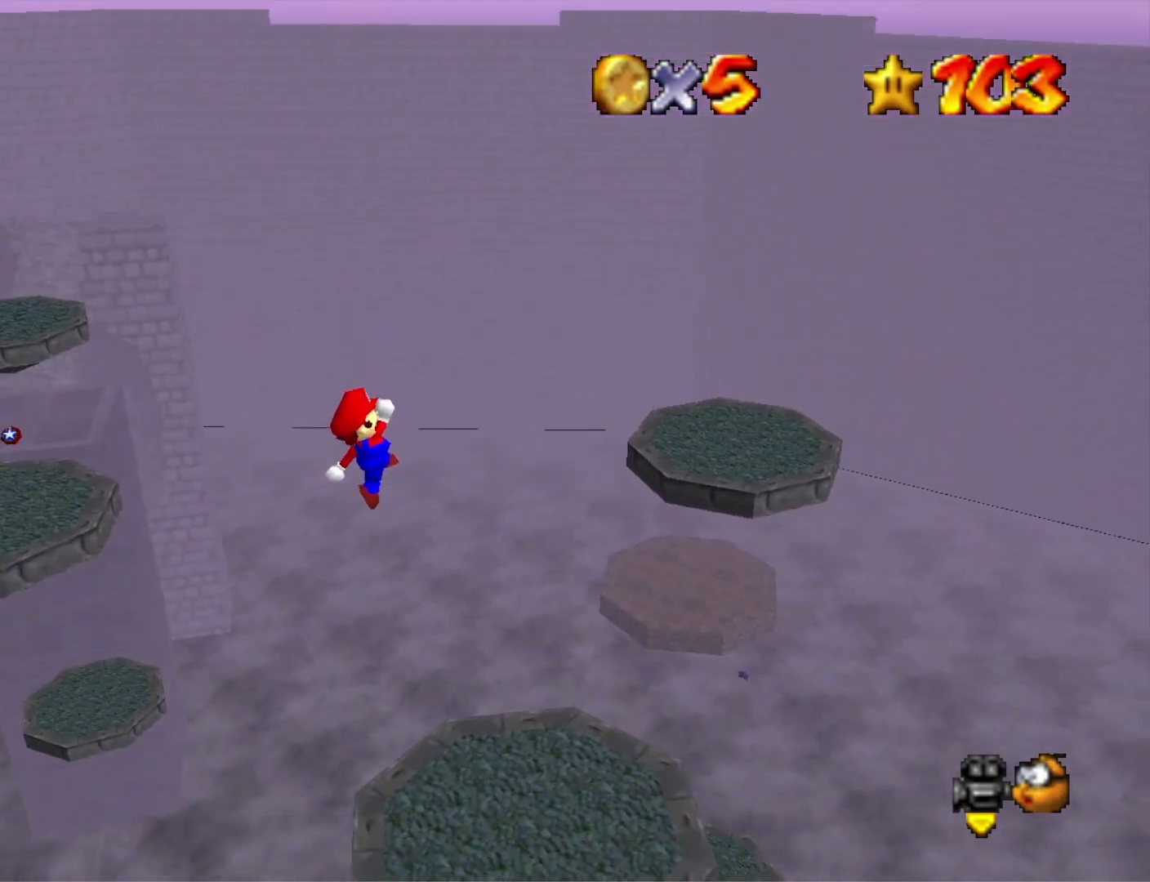
{"buttons": [], "left_stick": "up", "right_stick": "center", "events": [[167, "left_stick", "center"], [367, "left_stick", "up"]]}
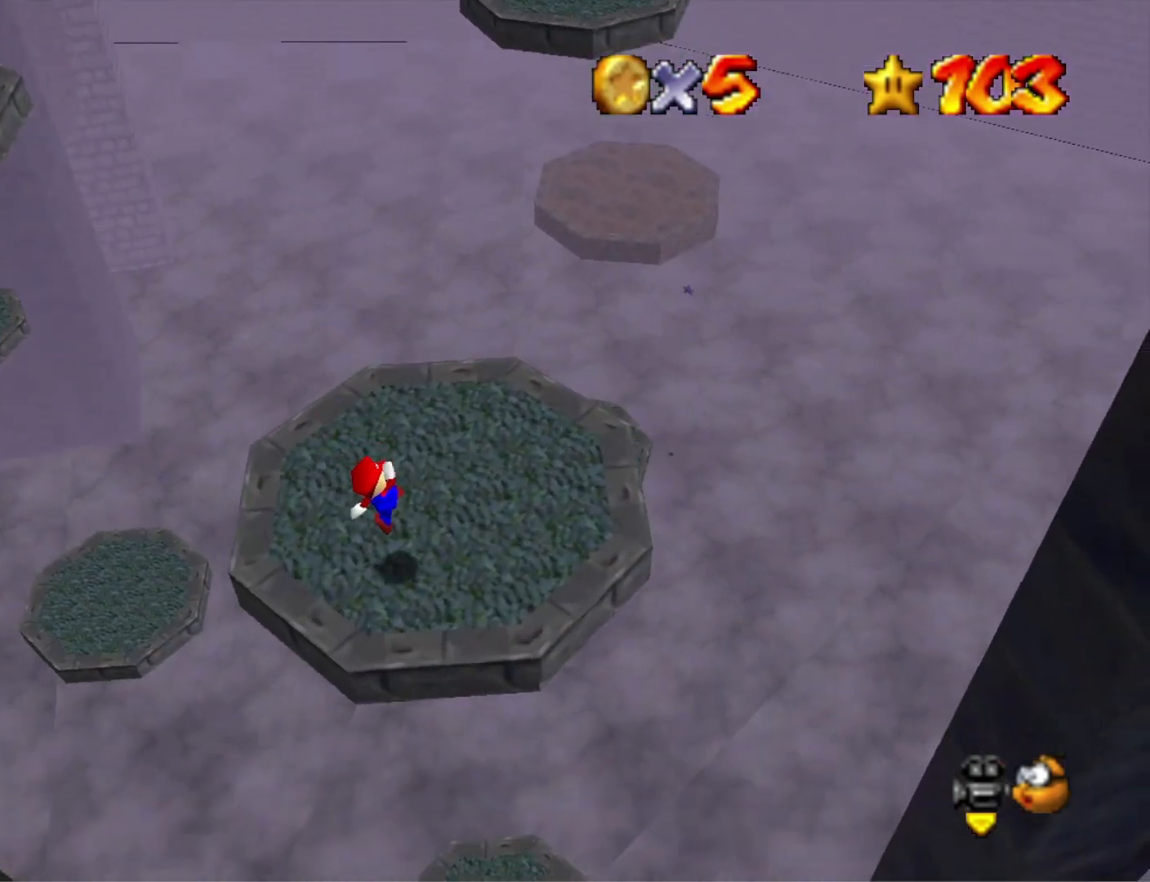
{"buttons": [], "left_stick": "up-right", "right_stick": "center", "events": [[100, "left_stick", "center"], [200, "right_stick", "left"], [400, "left_stick", "up-right"], [400, "right_stick", "center"]]}
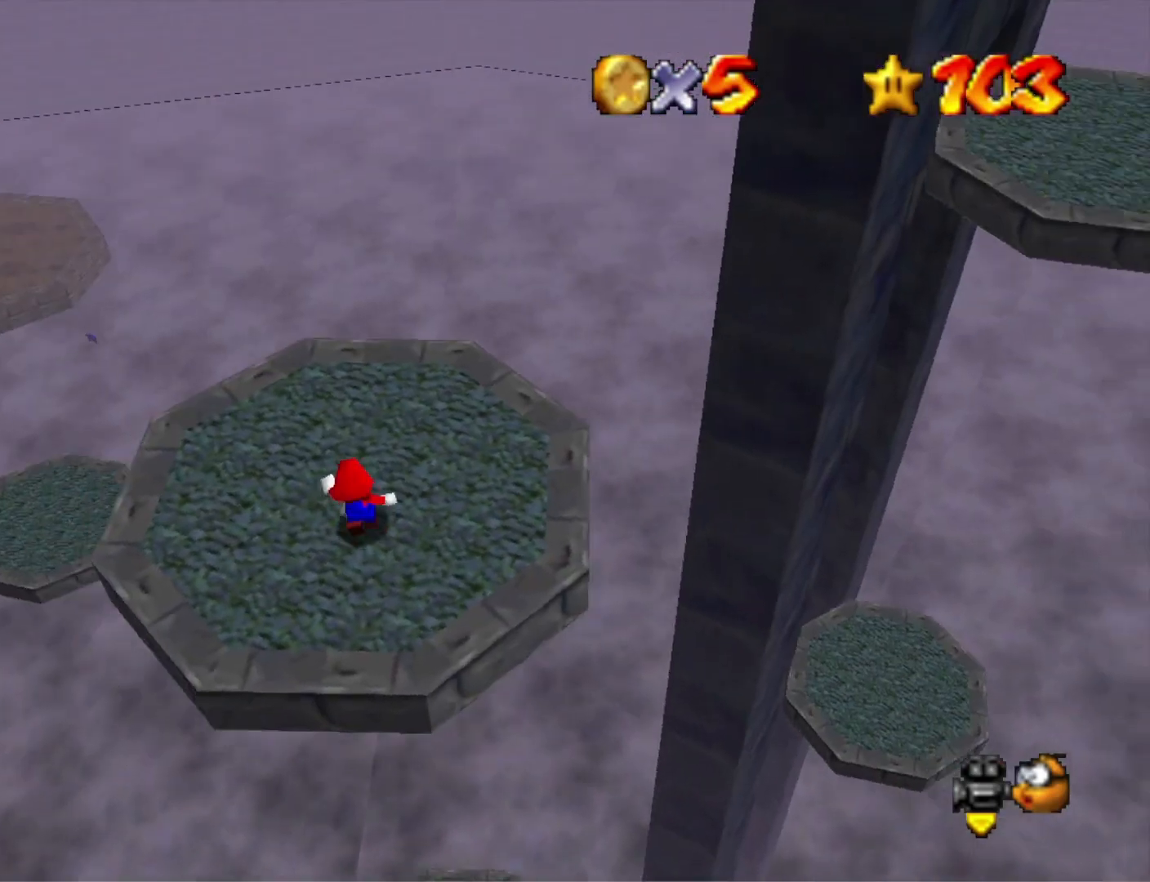
{"buttons": [], "left_stick": "up", "right_stick": "center", "events": [[100, "right_stick", "left"], [233, "right_stick", "center"], [267, "left_stick", "up"]]}
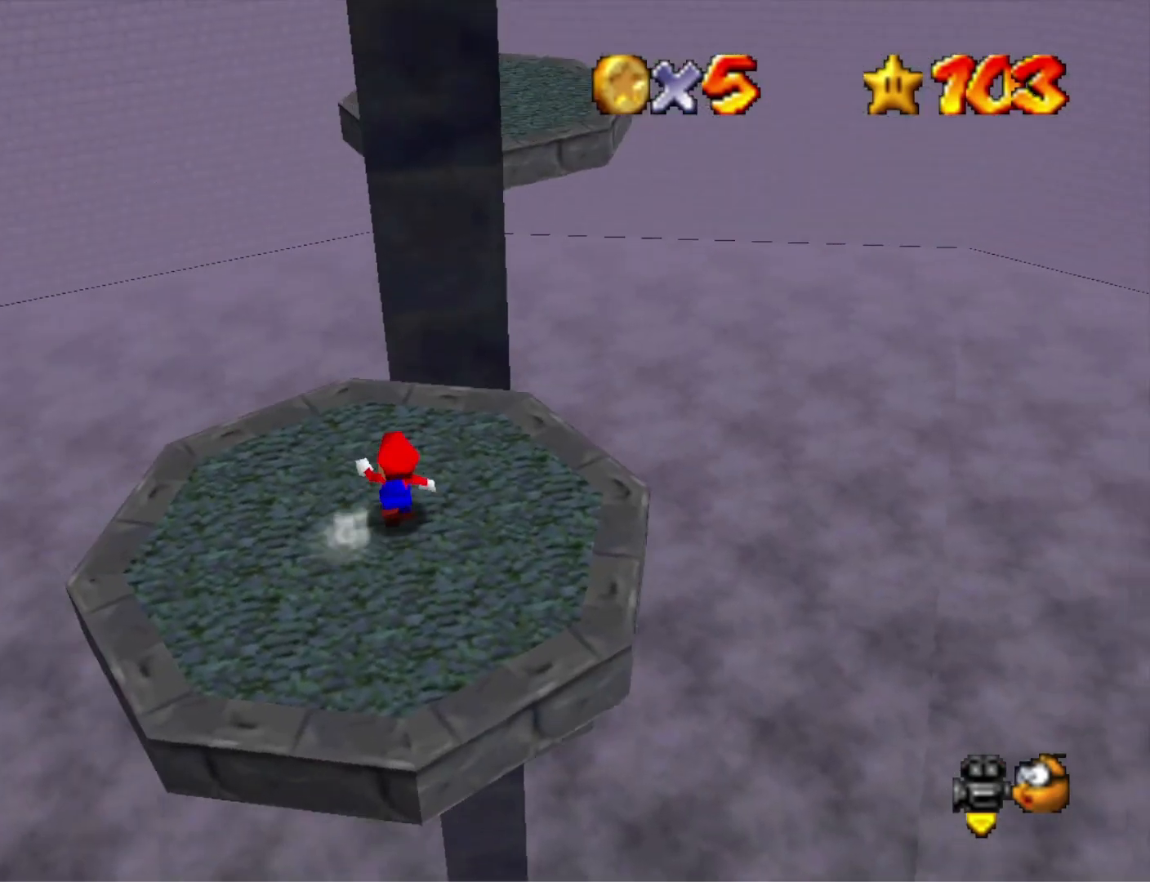
{"buttons": [], "left_stick": "center", "right_stick": "center", "events": [[33, "left_stick", "center"], [167, "right_stick", "left"], [333, "right_stick", "center"]]}
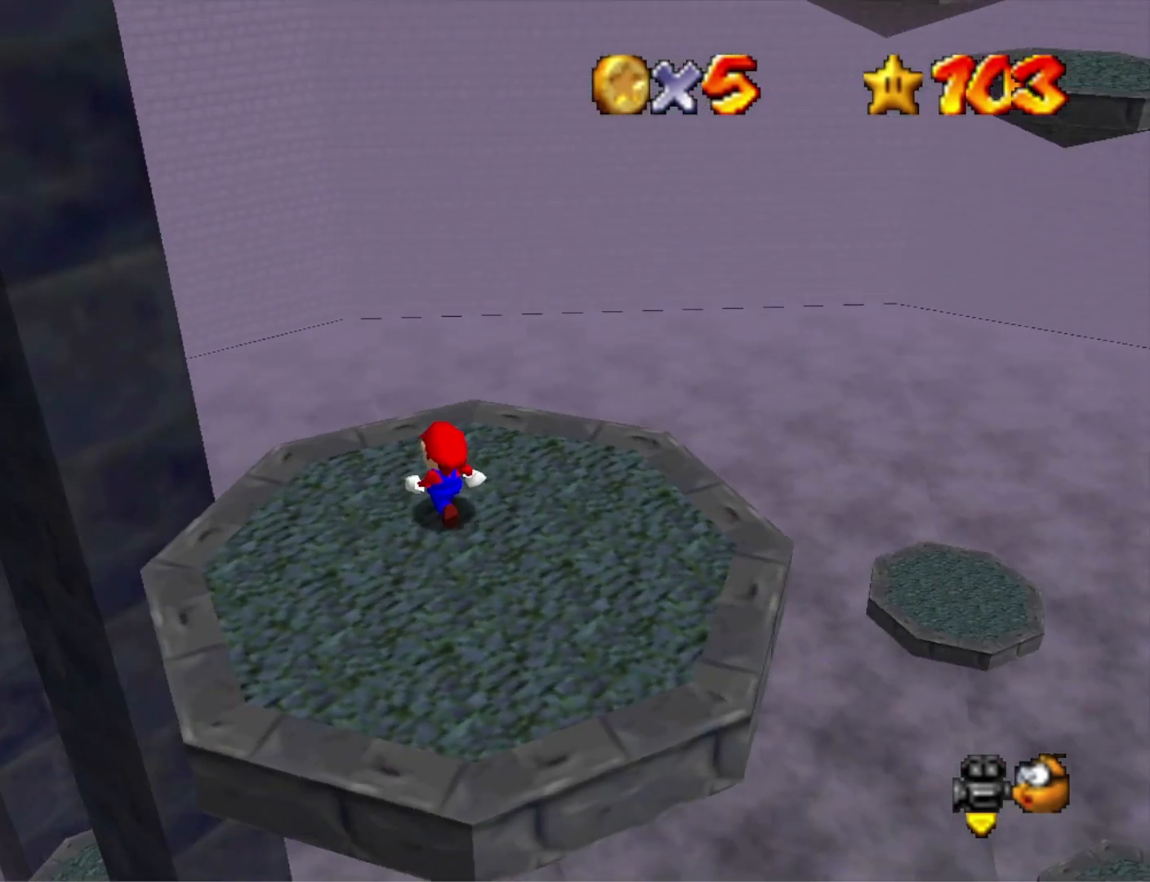
{"buttons": [], "left_stick": "center", "right_stick": "center", "events": []}
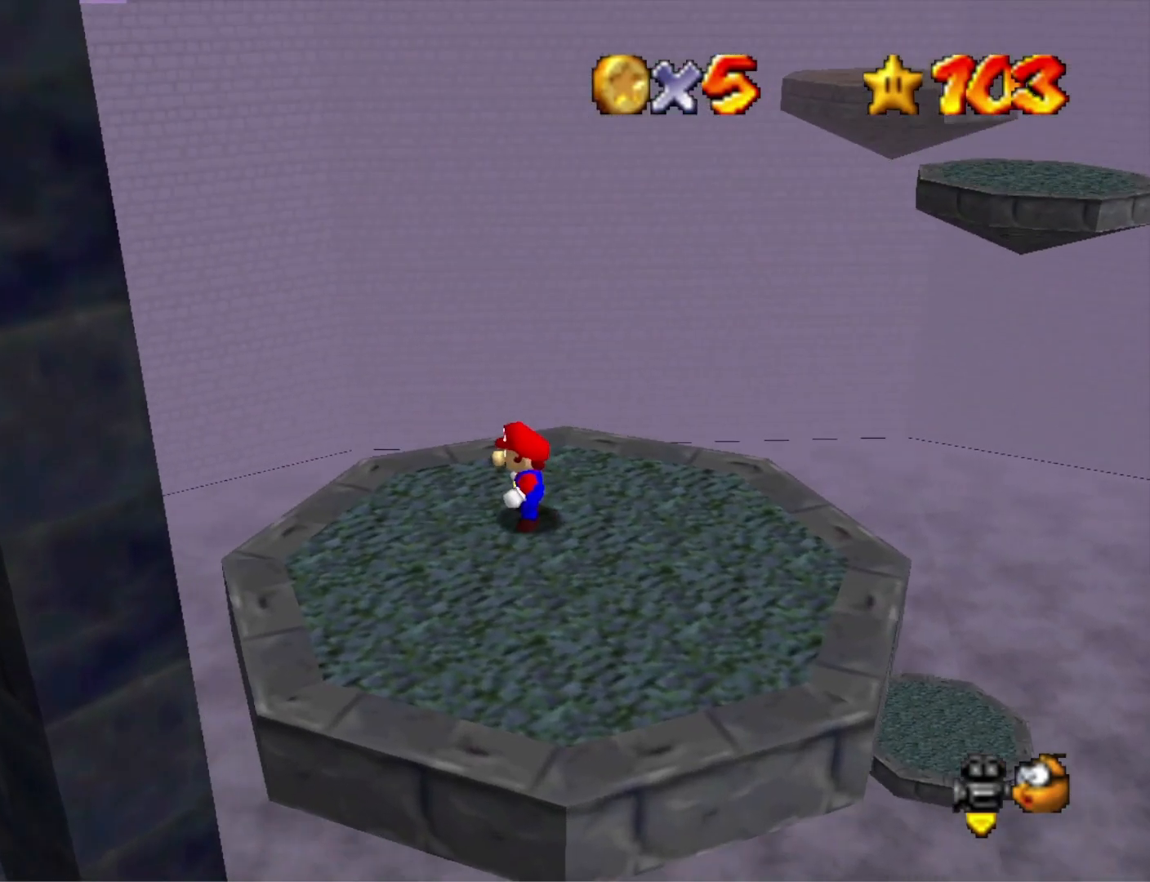
{"buttons": [], "left_stick": "down", "right_stick": "center", "events": [[267, "left_stick", "down"]]}
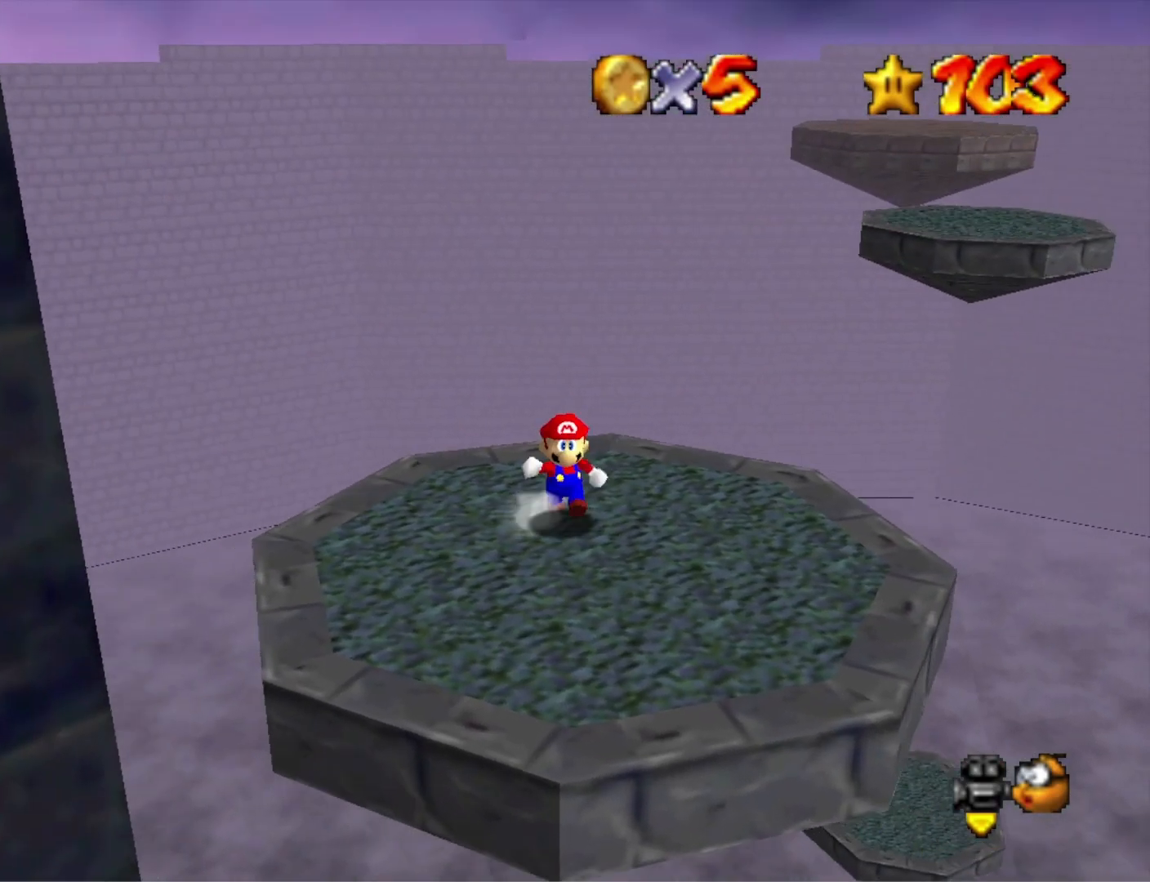
{"buttons": [], "left_stick": "up-left", "right_stick": "center", "events": [[100, "left_stick", "center"], [433, "left_stick", "up-left"]]}
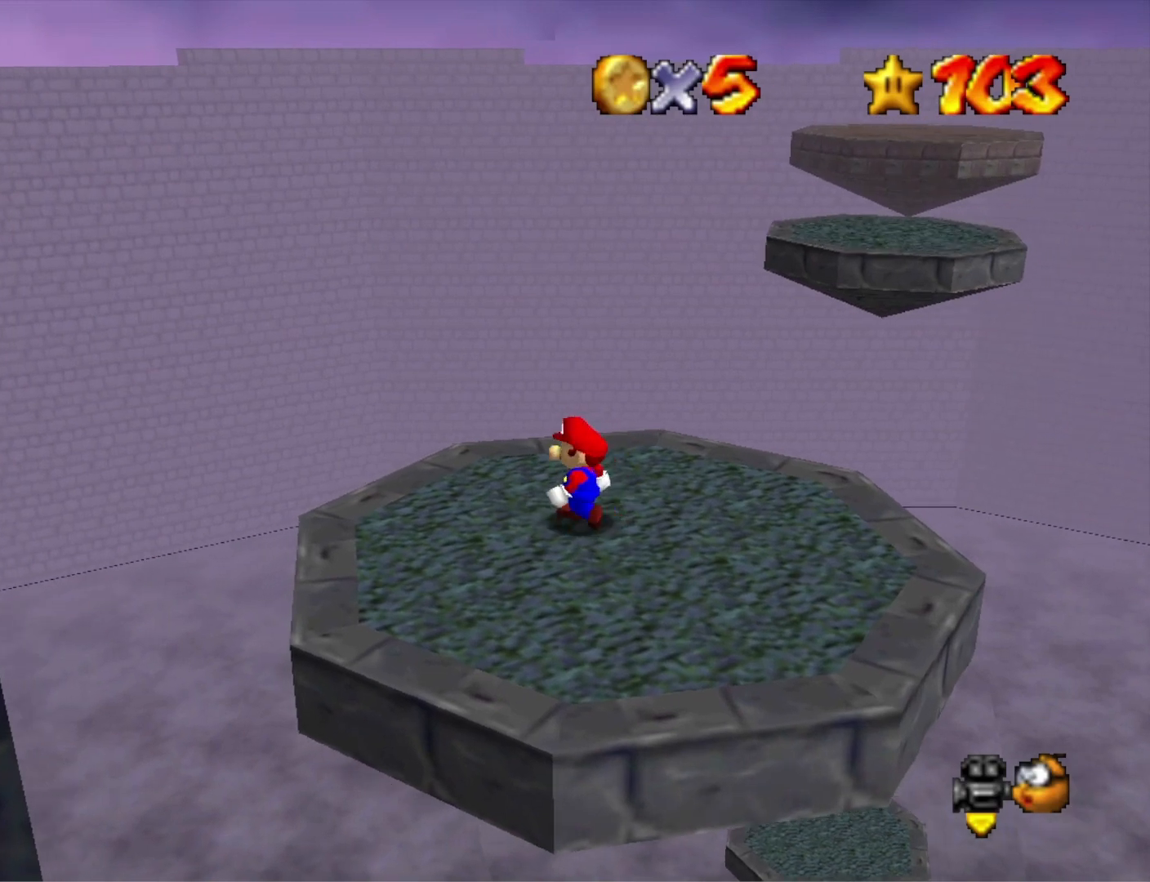
{"buttons": [], "left_stick": "up", "right_stick": "center", "events": [[267, "left_stick", "up"]]}
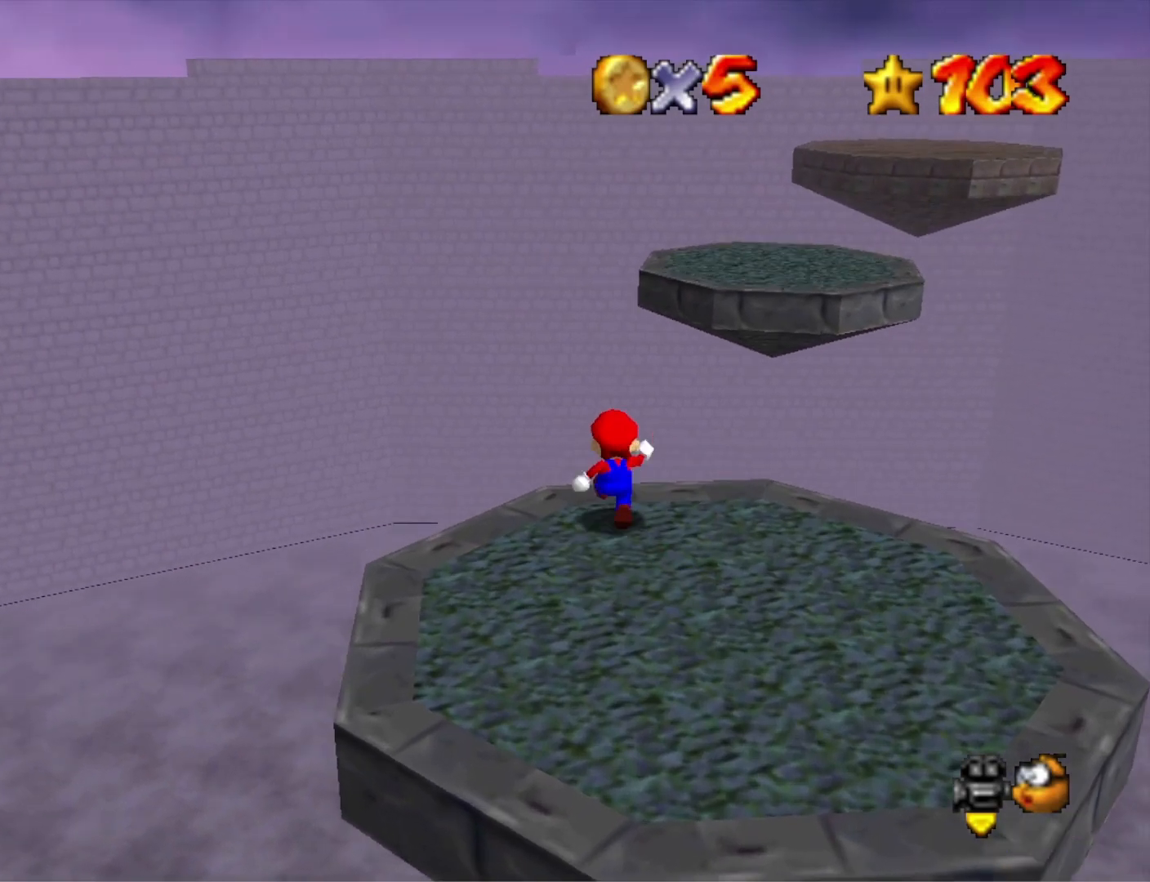
{"buttons": [], "left_stick": "up-left", "right_stick": "center", "events": [[67, "L2", "down"], [133, "CROSS", "down"], [167, "left_stick", "up-left"], [267, "CROSS", "up"], [267, "L2", "up"]]}
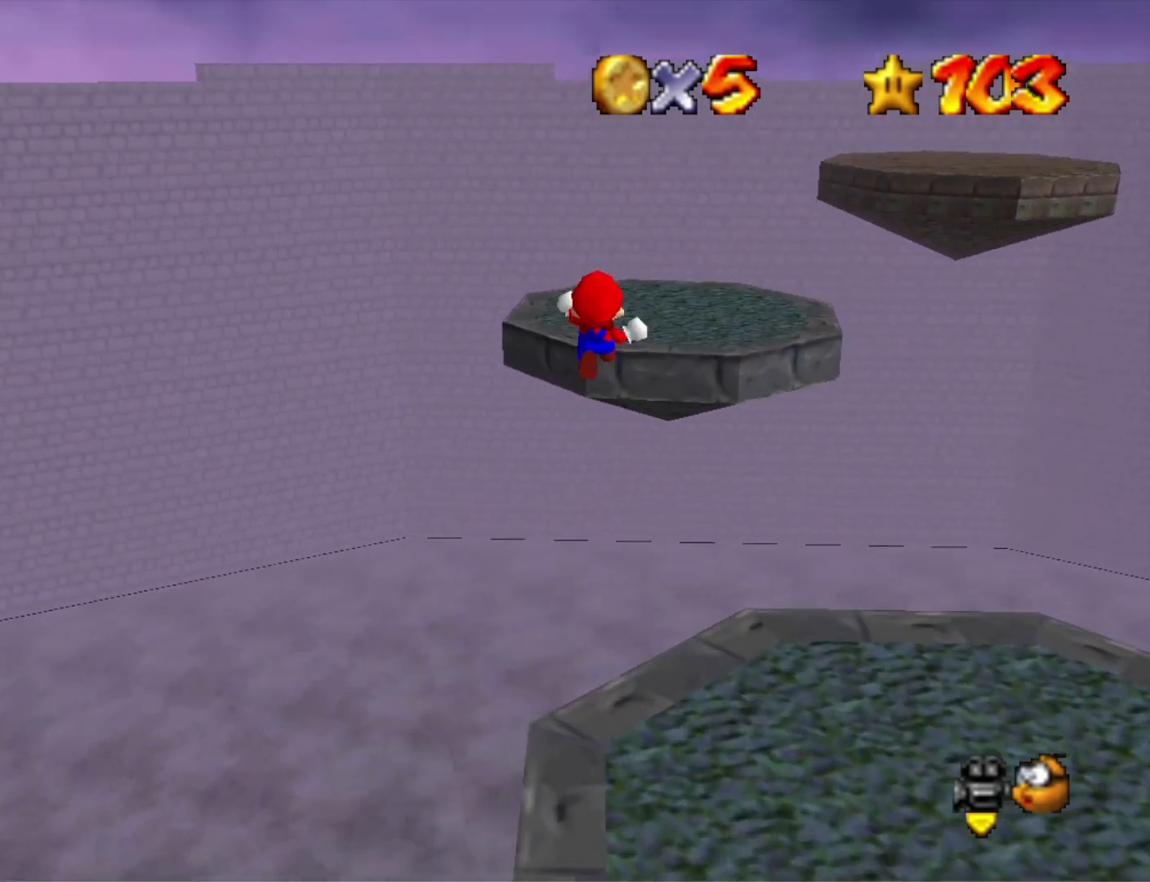
{"buttons": [], "left_stick": "up-left", "right_stick": "center", "events": []}
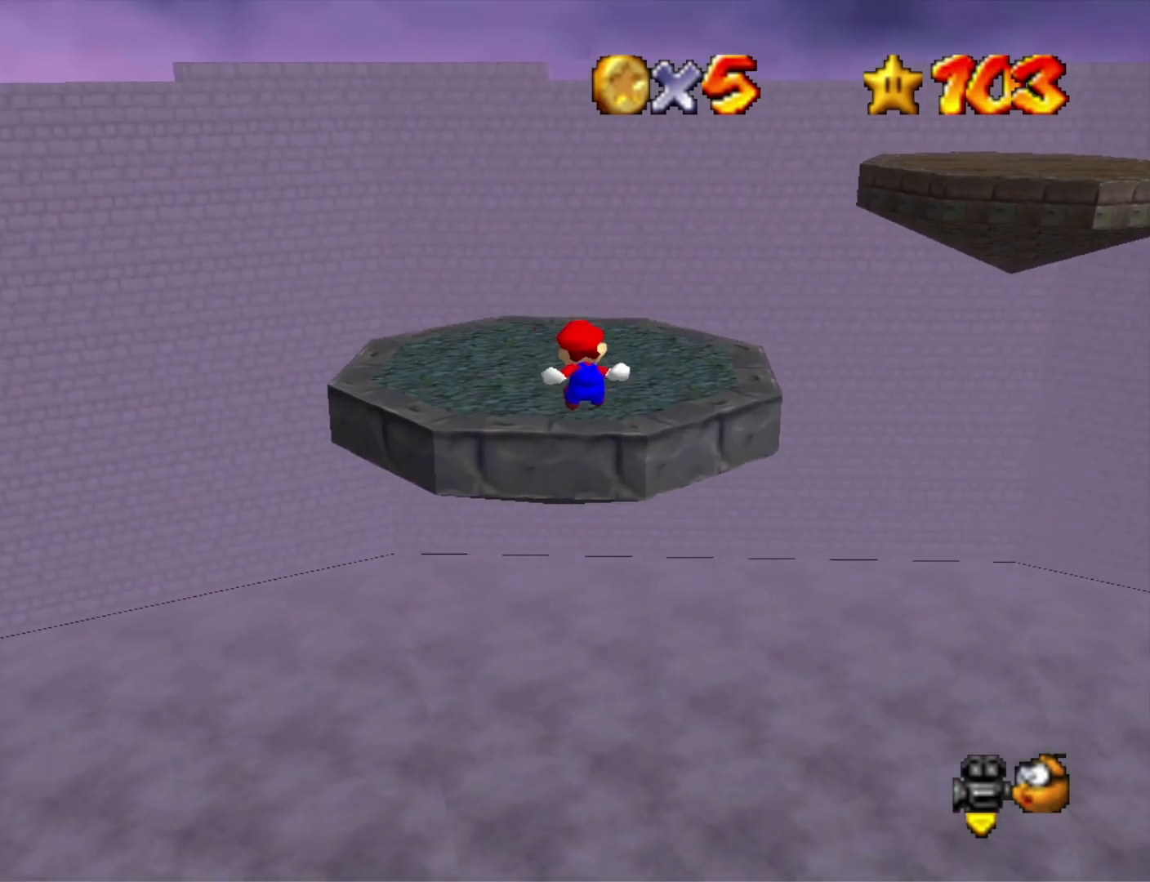
{"buttons": [], "left_stick": "center", "right_stick": "right", "events": [[133, "right_stick", "right"], [300, "left_stick", "center"], [300, "right_stick", "center"], [433, "right_stick", "right"]]}
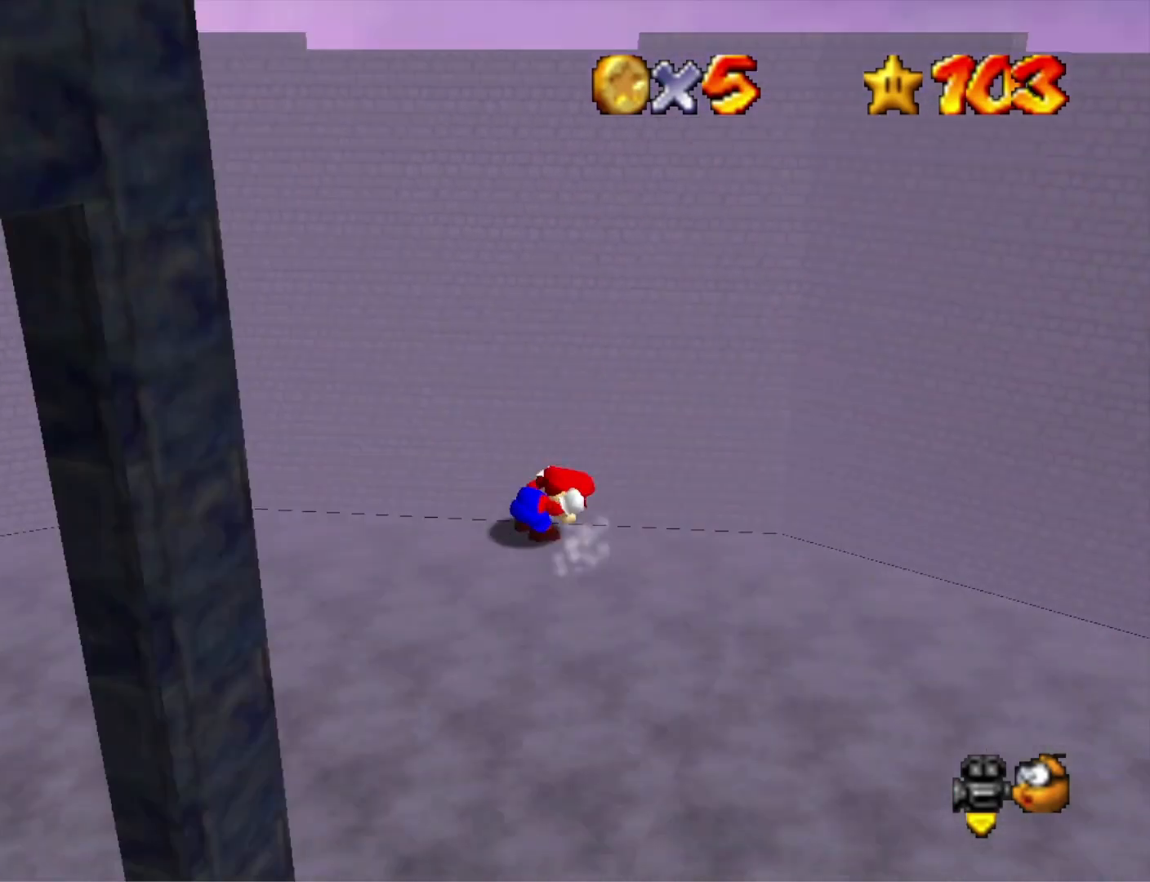
{"buttons": [], "left_stick": "up-right", "right_stick": "center", "events": [[67, "left_stick", "up"], [100, "right_stick", "center"], [133, "left_stick", "up-right"], [200, "right_stick", "right"], [367, "right_stick", "center"]]}
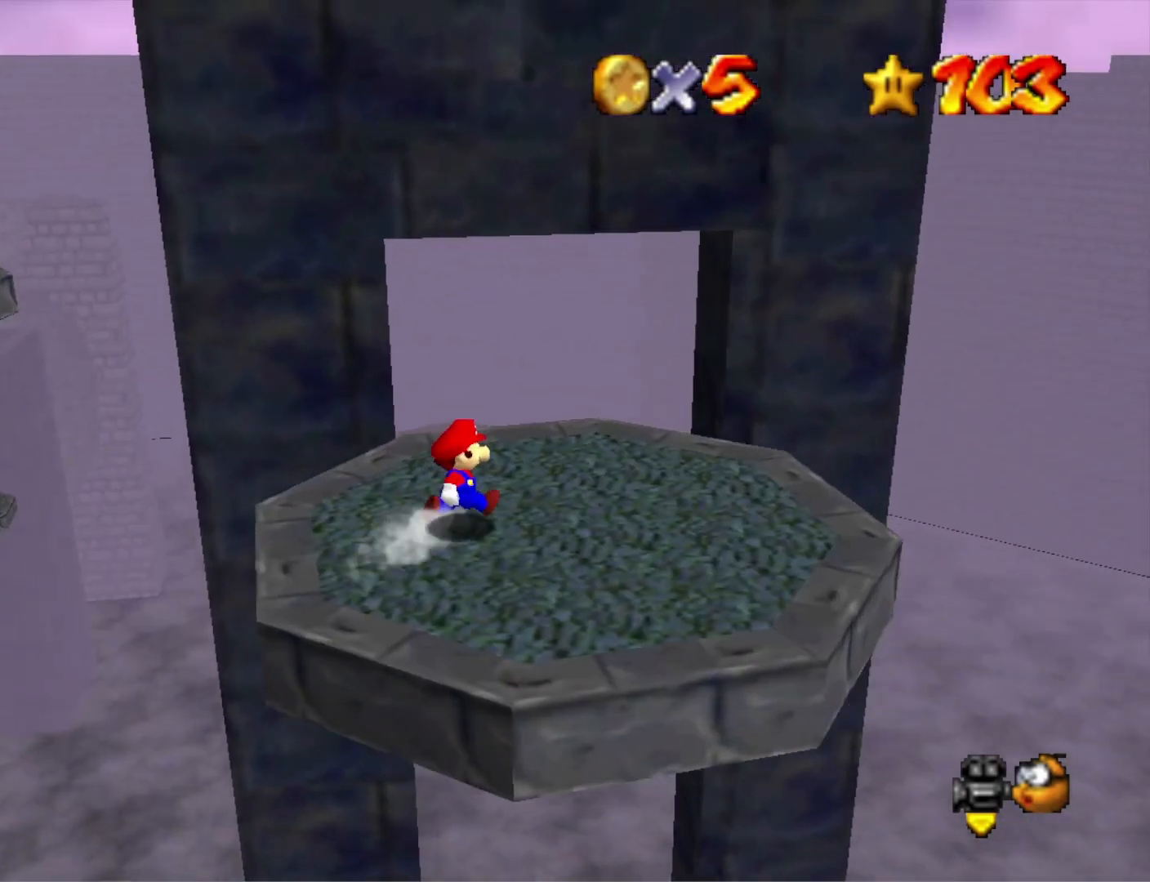
{"buttons": [], "left_stick": "right", "right_stick": "center", "events": [[67, "left_stick", "center"], [367, "right_stick", "right"], [400, "left_stick", "right"], [500, "right_stick", "center"]]}
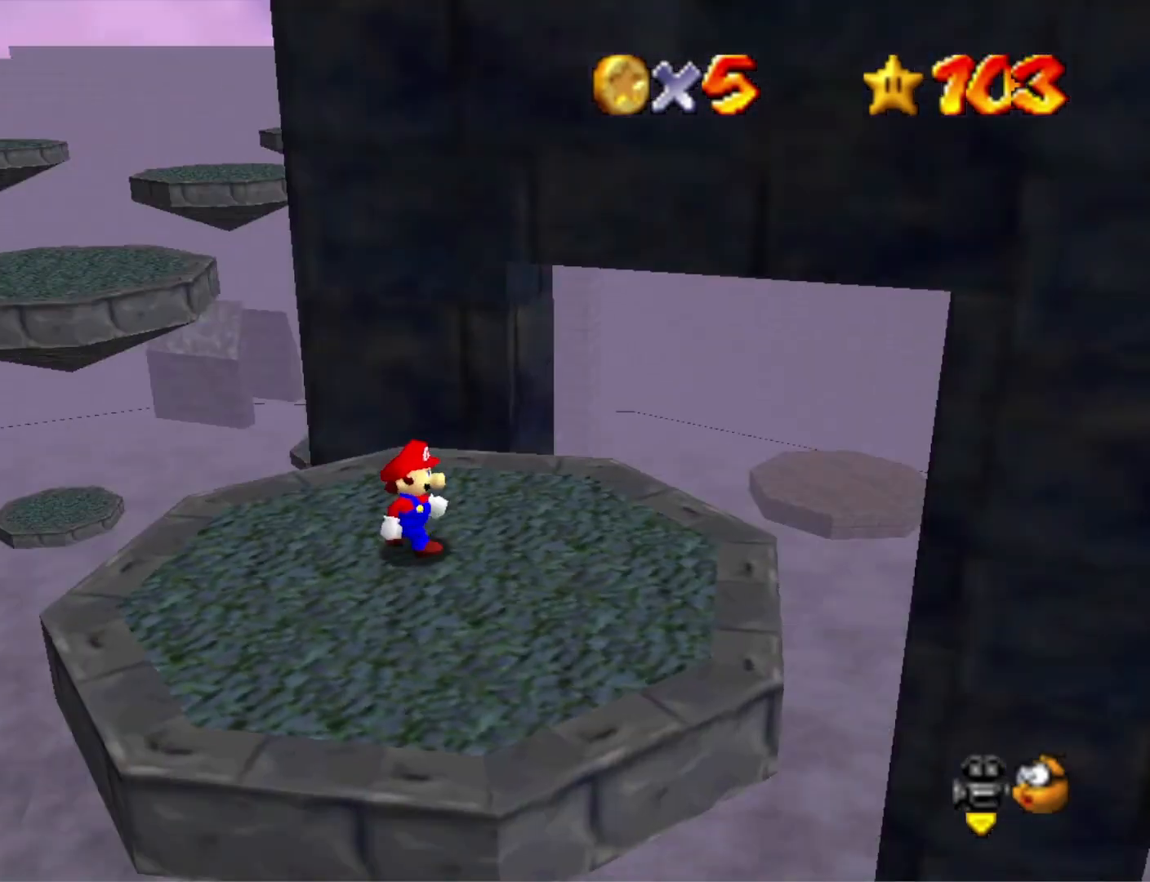
{"buttons": [], "left_stick": "center", "right_stick": "center", "events": [[100, "left_stick", "center"], [200, "right_stick", "left"], [333, "right_stick", "center"]]}
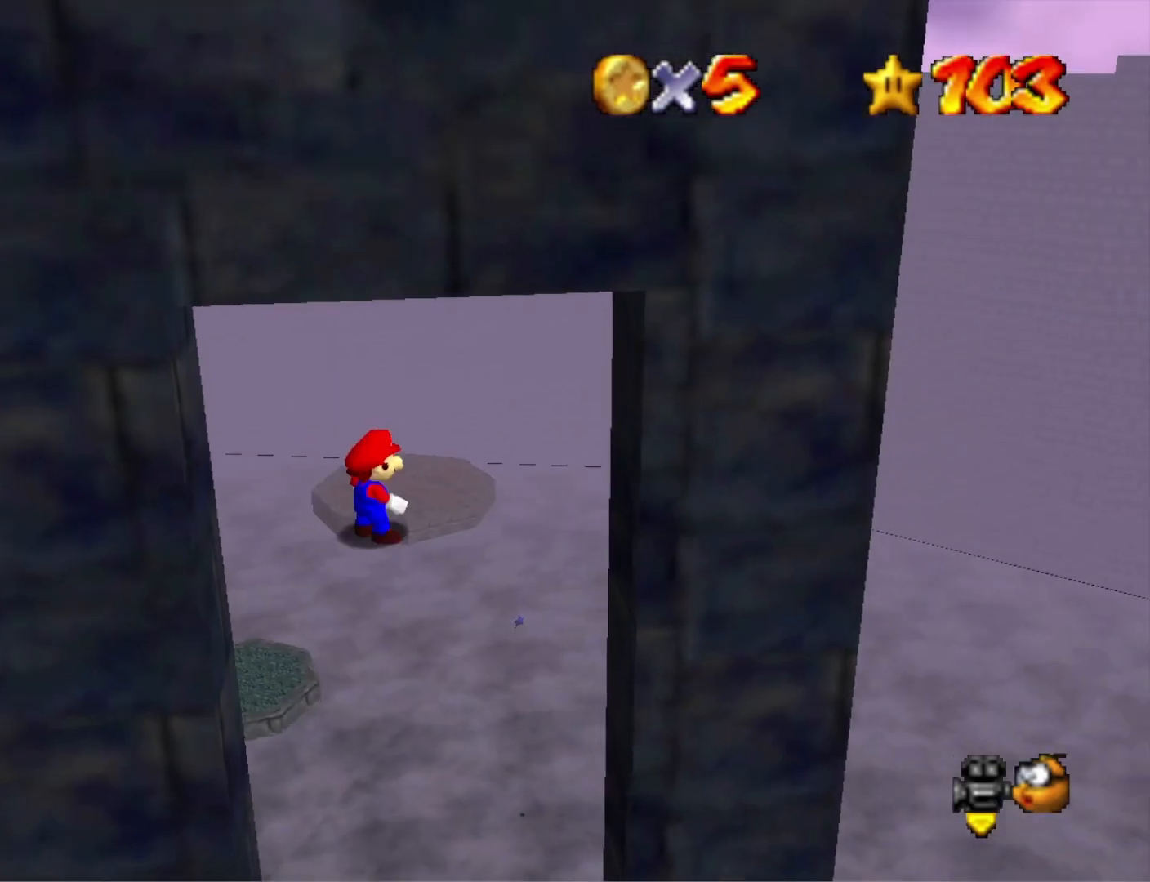
{"buttons": ["L2"], "left_stick": "center", "right_stick": "center", "events": [[100, "left_stick", "up"], [200, "left_stick", "center"], [400, "L2", "down"]]}
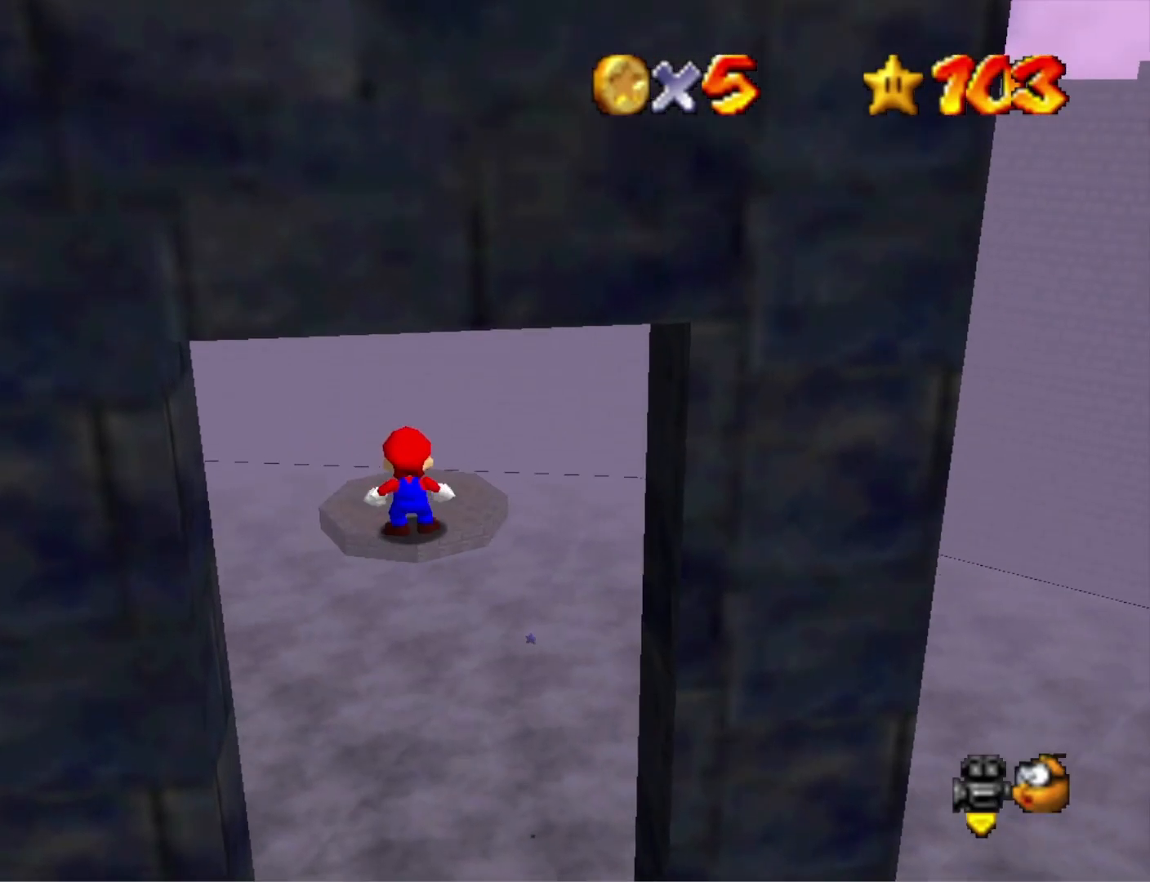
{"buttons": ["L2"], "left_stick": "center", "right_stick": "center", "events": []}
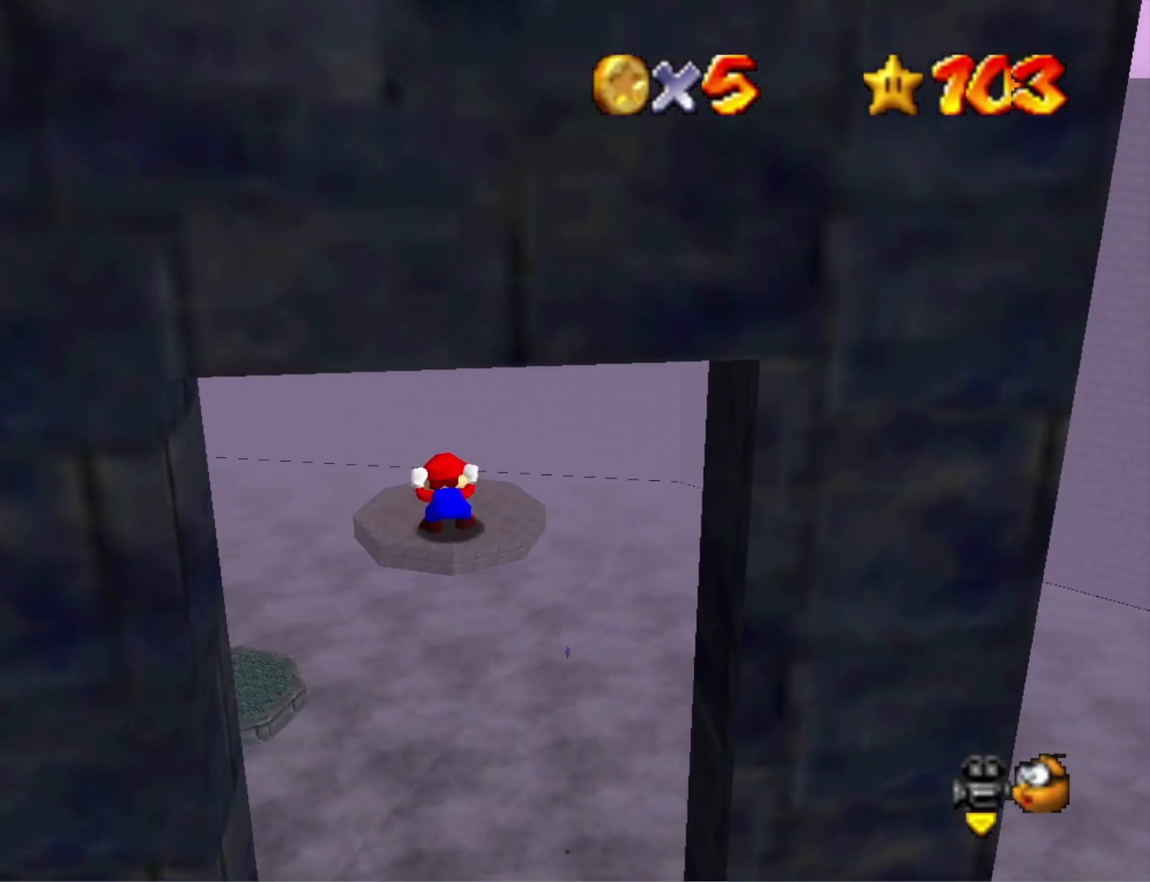
{"buttons": ["L2"], "left_stick": "center", "right_stick": "center", "events": []}
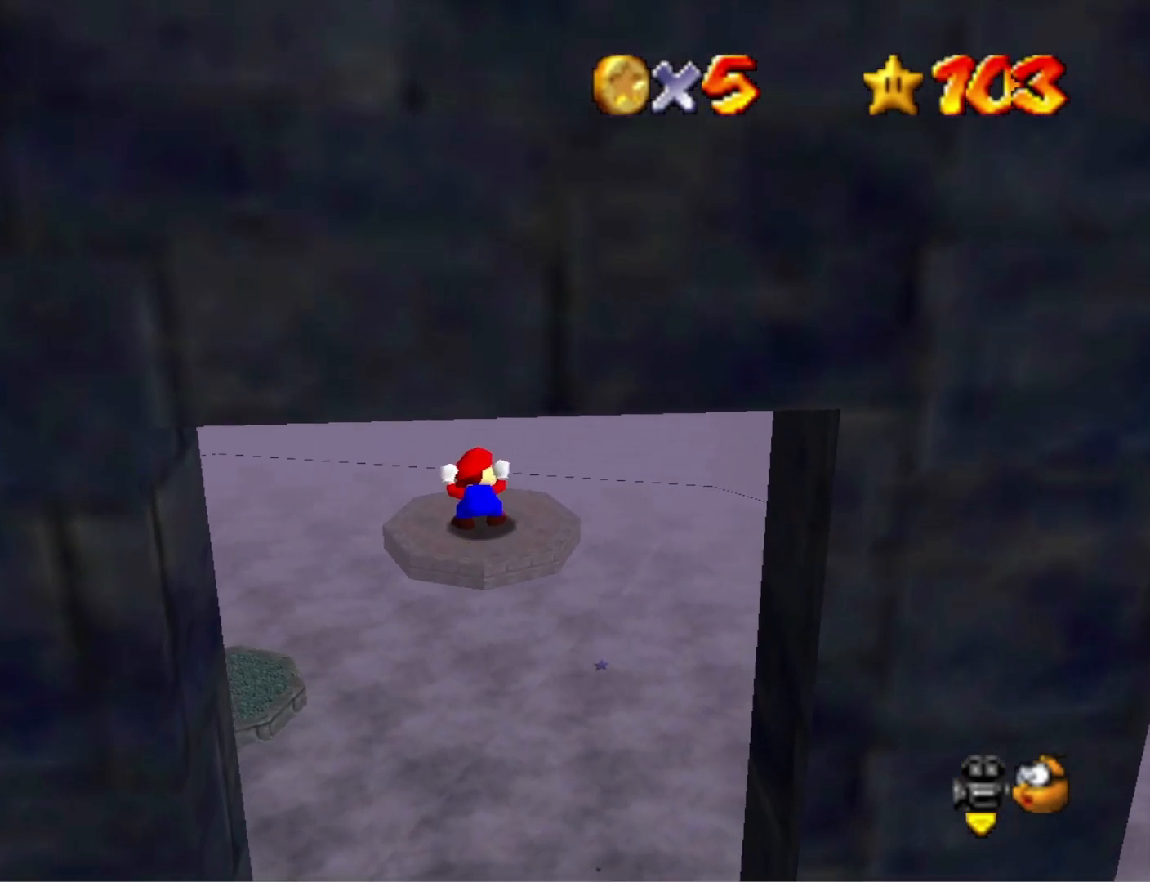
{"buttons": ["L2"], "left_stick": "center", "right_stick": "center", "events": []}
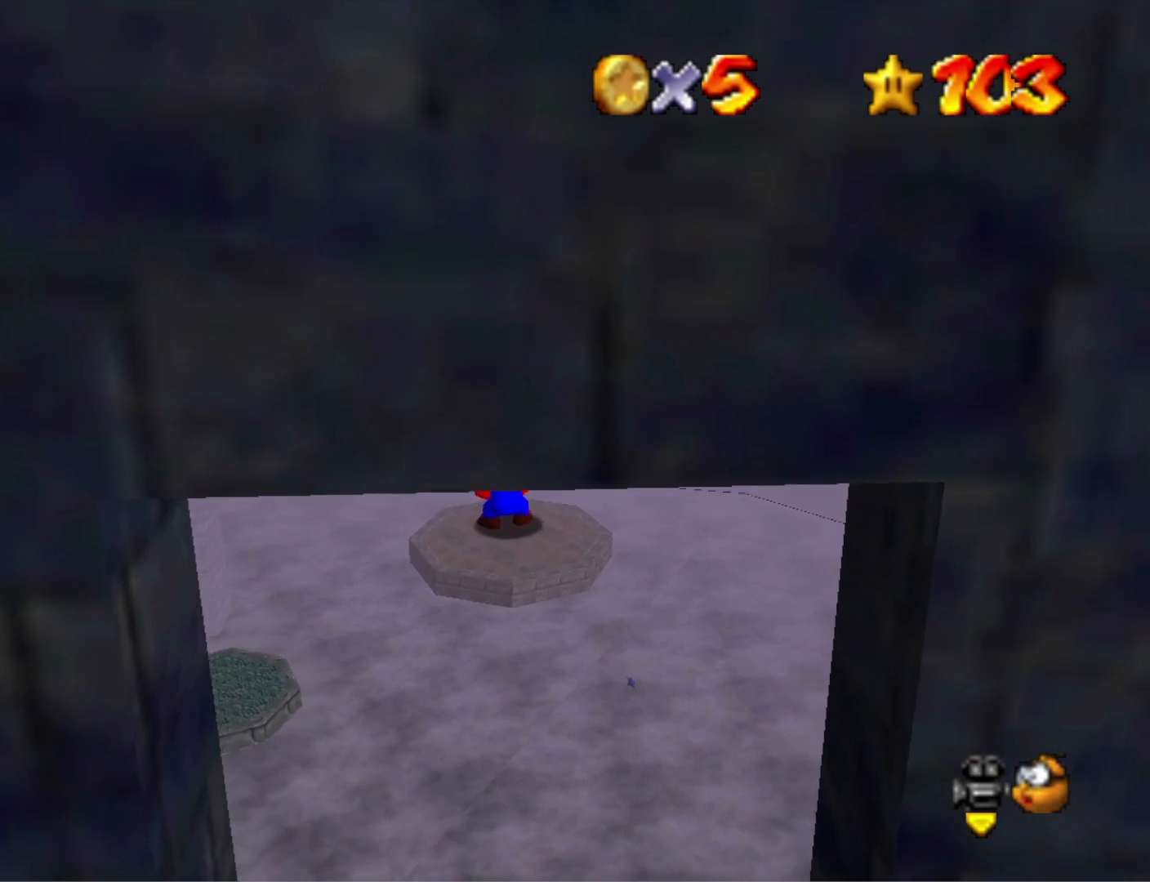
{"buttons": ["L2"], "left_stick": "center", "right_stick": "center", "events": []}
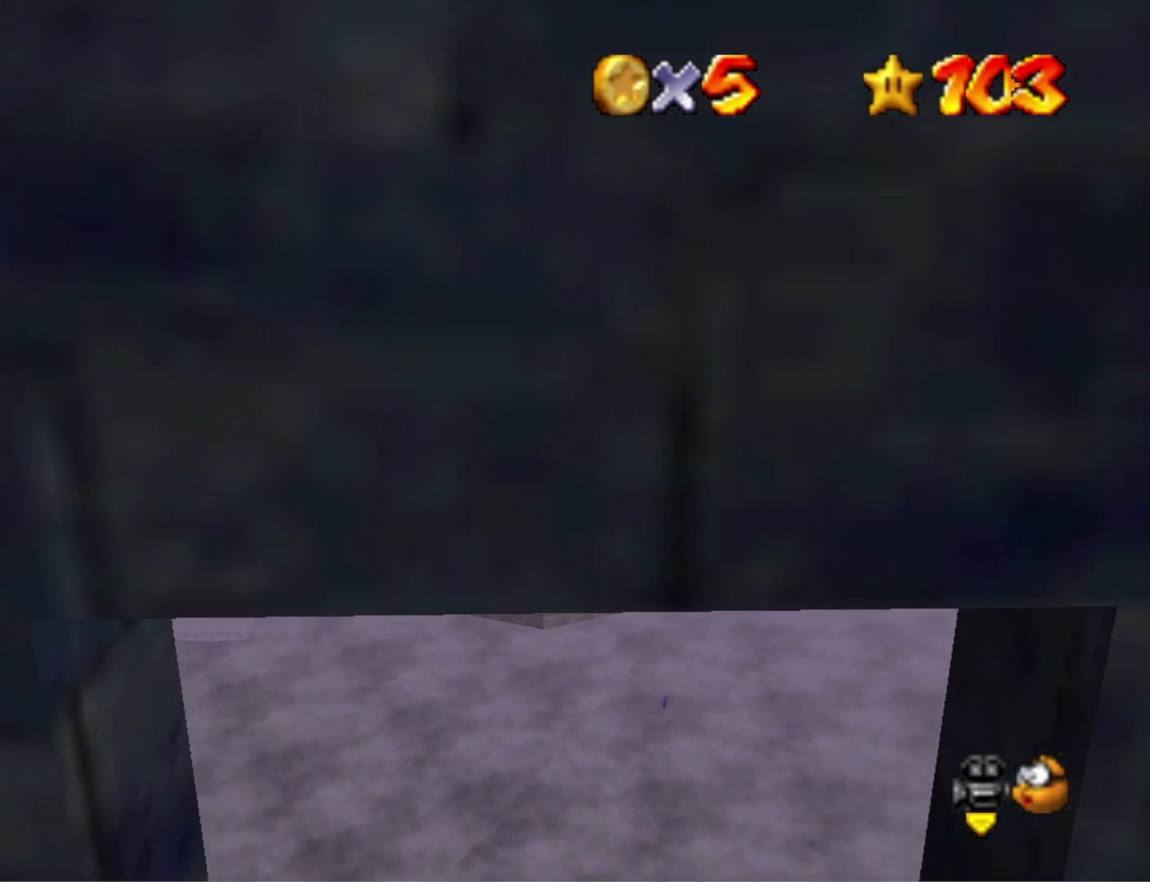
{"buttons": [], "left_stick": "center", "right_stick": "center", "events": [[167, "L2", "up"], [233, "right_stick", "down-left"], [400, "right_stick", "center"]]}
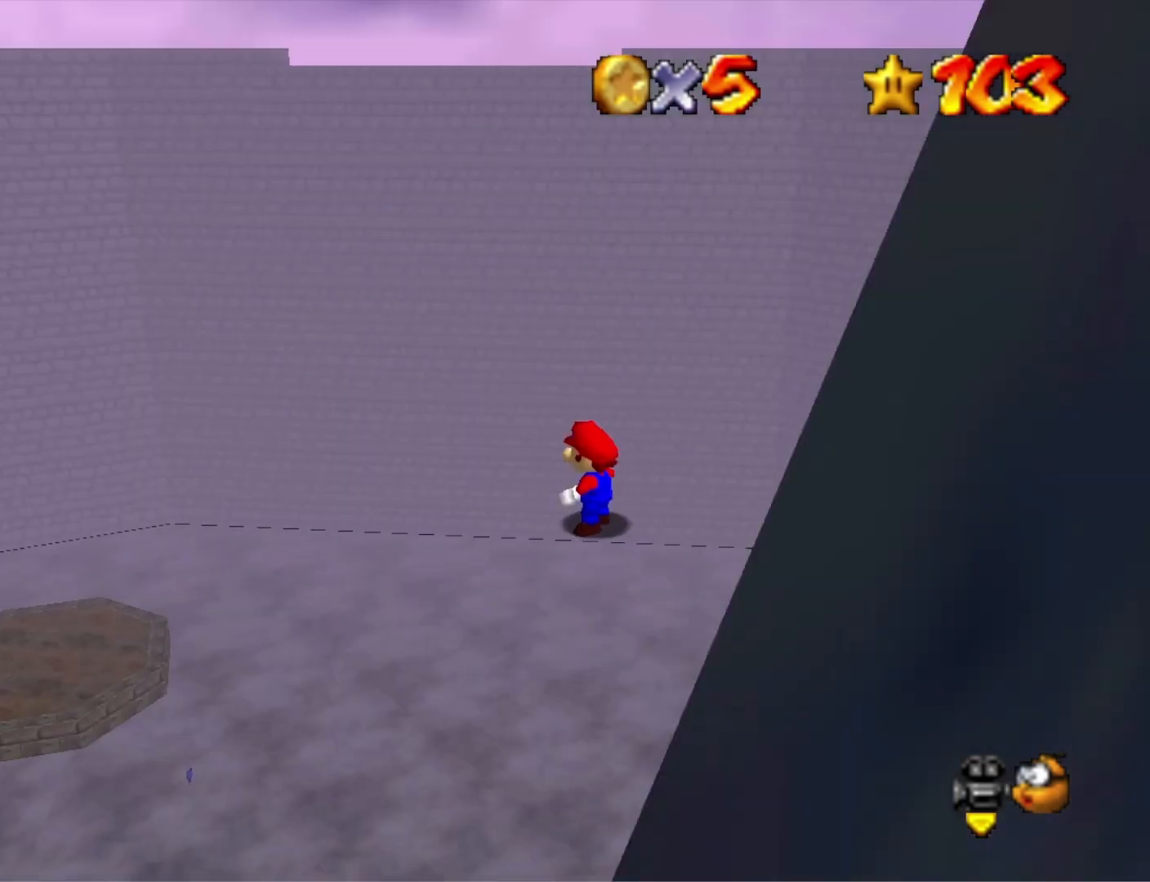
{"buttons": [], "left_stick": "down-left", "right_stick": "center", "events": [[433, "left_stick", "down-left"]]}